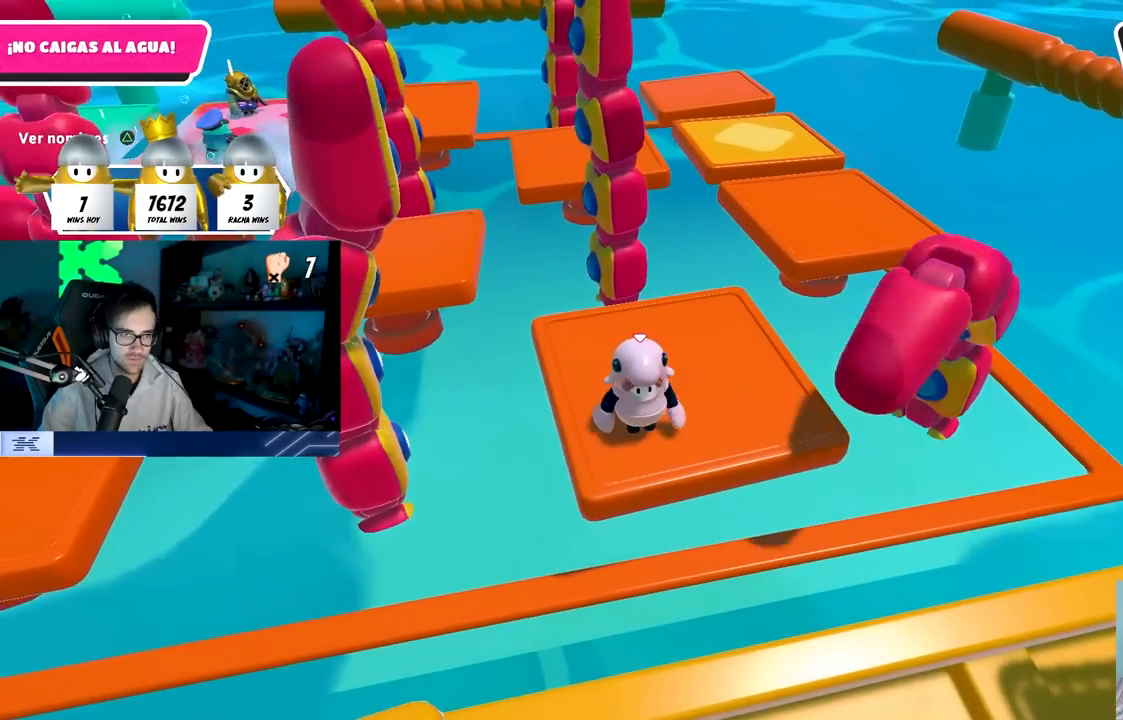
Gameplay with a controller (PlayStation layout); each line is a JSON object with the inputs held at the frame after it. "events" lists button and stick changes between this image and that frame as [ms after this image, input, new state], when the widget could be followed in between.
{"buttons": [], "left_stick": "down-right", "right_stick": "left", "events": [[33, "right_stick", "down"], [83, "left_stick", "up"], [183, "right_stick", "center"], [283, "left_stick", "right"], [300, "right_stick", "left"], [433, "left_stick", "down-right"]]}
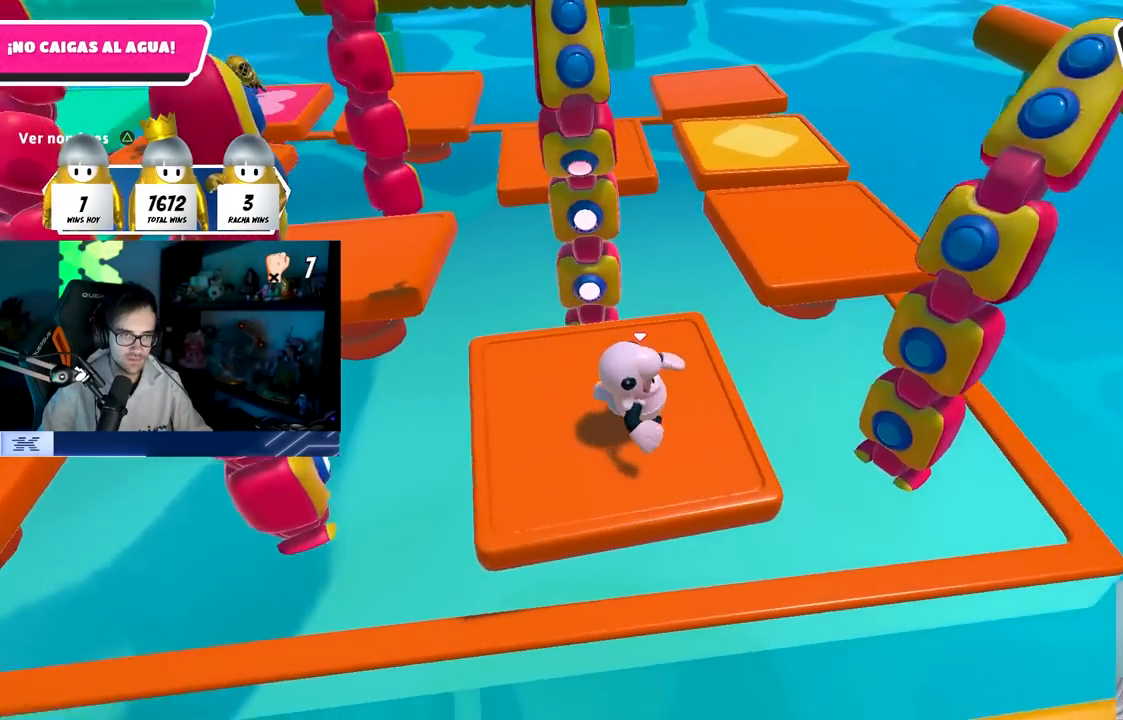
{"buttons": [], "left_stick": "center", "right_stick": "center", "events": [[117, "left_stick", "center"], [117, "right_stick", "center"], [300, "left_stick", "left"], [350, "left_stick", "center"]]}
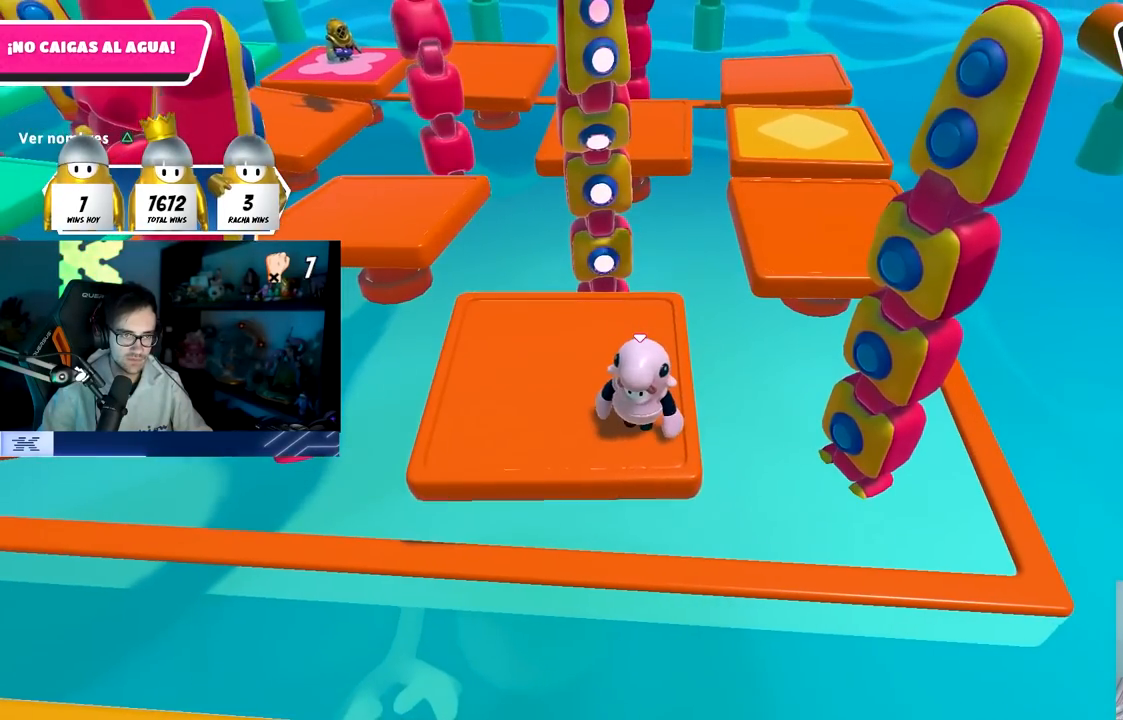
{"buttons": [], "left_stick": "center", "right_stick": "center", "events": [[217, "CROSS", "down"], [500, "CROSS", "up"]]}
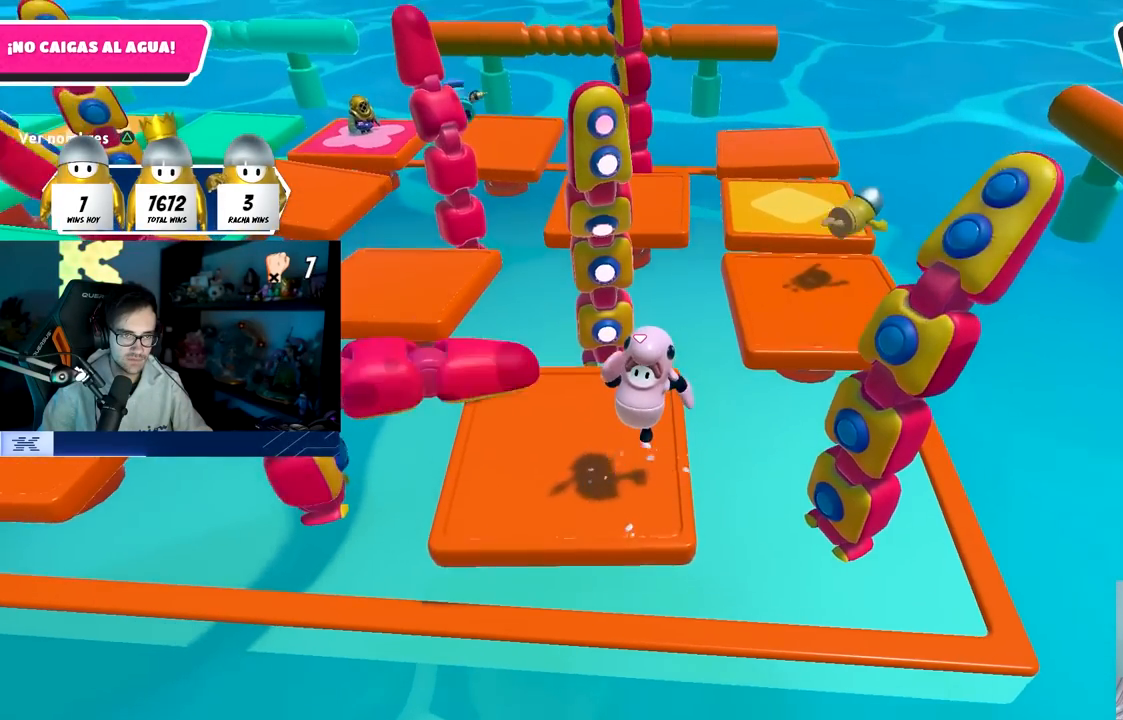
{"buttons": [], "left_stick": "center", "right_stick": "center", "events": [[300, "left_stick", "left"], [450, "left_stick", "center"]]}
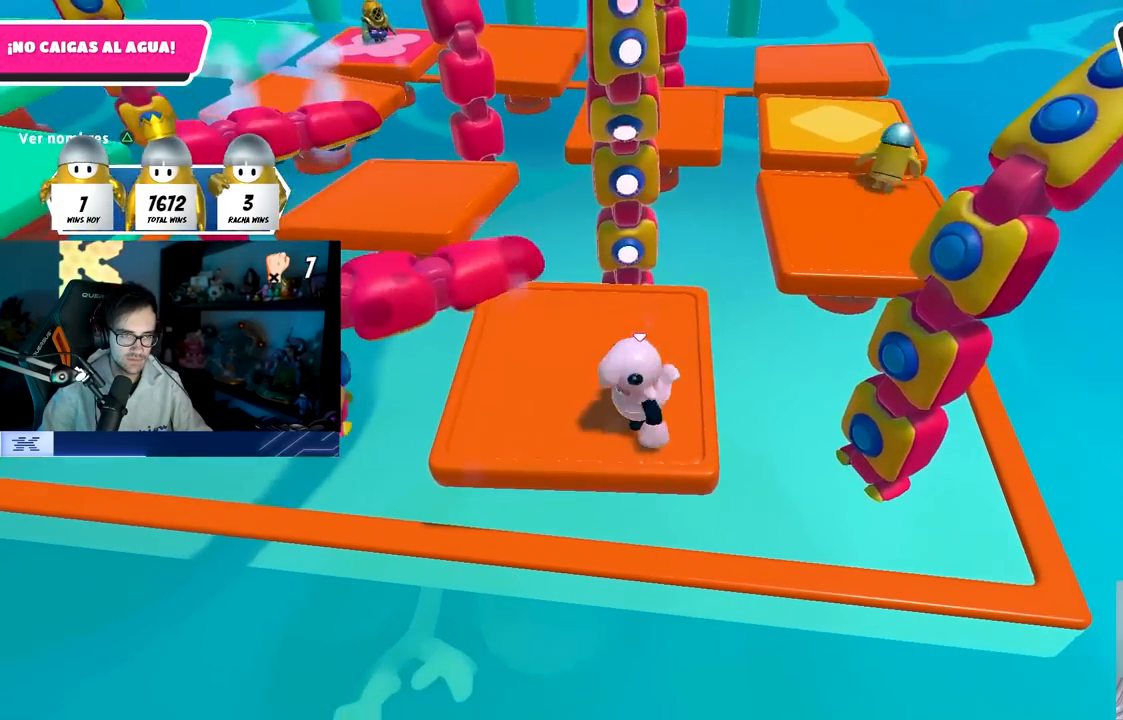
{"buttons": [], "left_stick": "up-left", "right_stick": "center", "events": [[100, "left_stick", "left"], [233, "left_stick", "center"], [317, "left_stick", "up-left"]]}
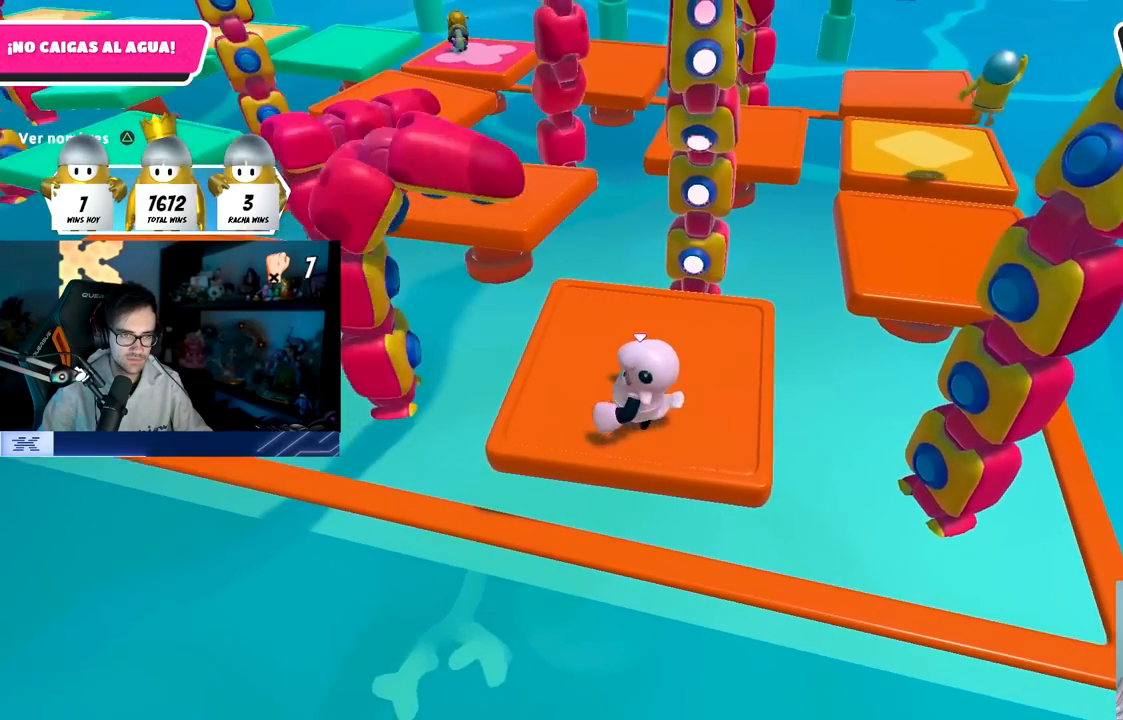
{"buttons": [], "left_stick": "center", "right_stick": "center", "events": [[133, "right_stick", "right"], [167, "left_stick", "center"], [267, "right_stick", "center"]]}
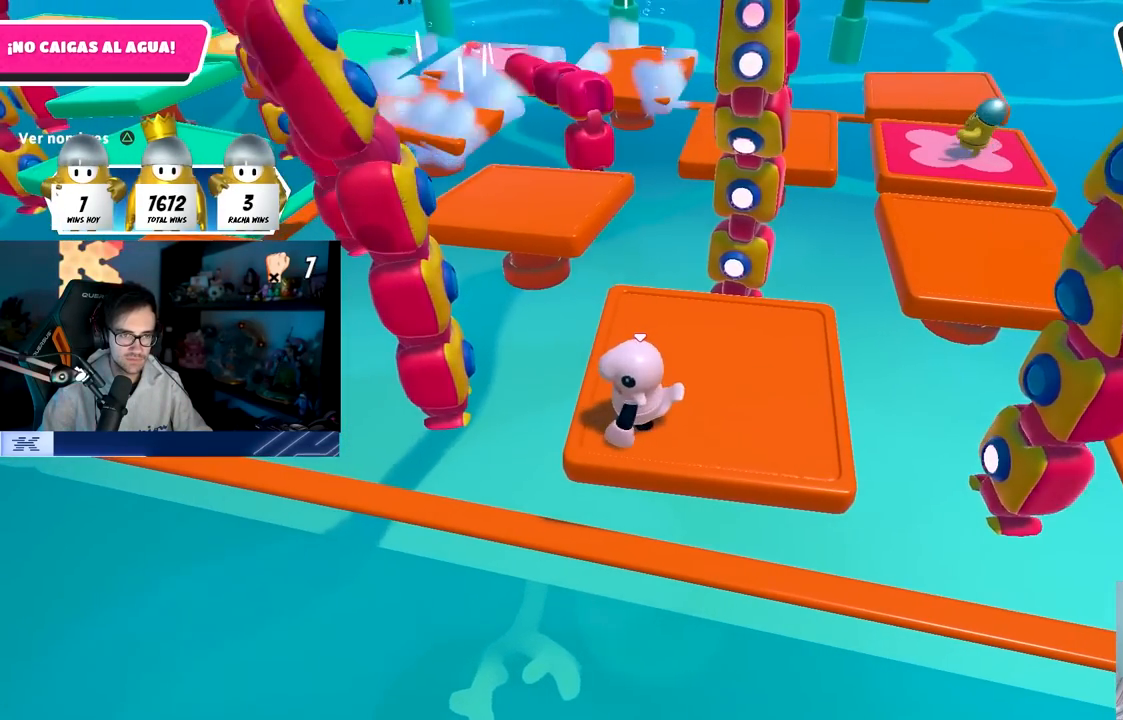
{"buttons": [], "left_stick": "center", "right_stick": "center", "events": []}
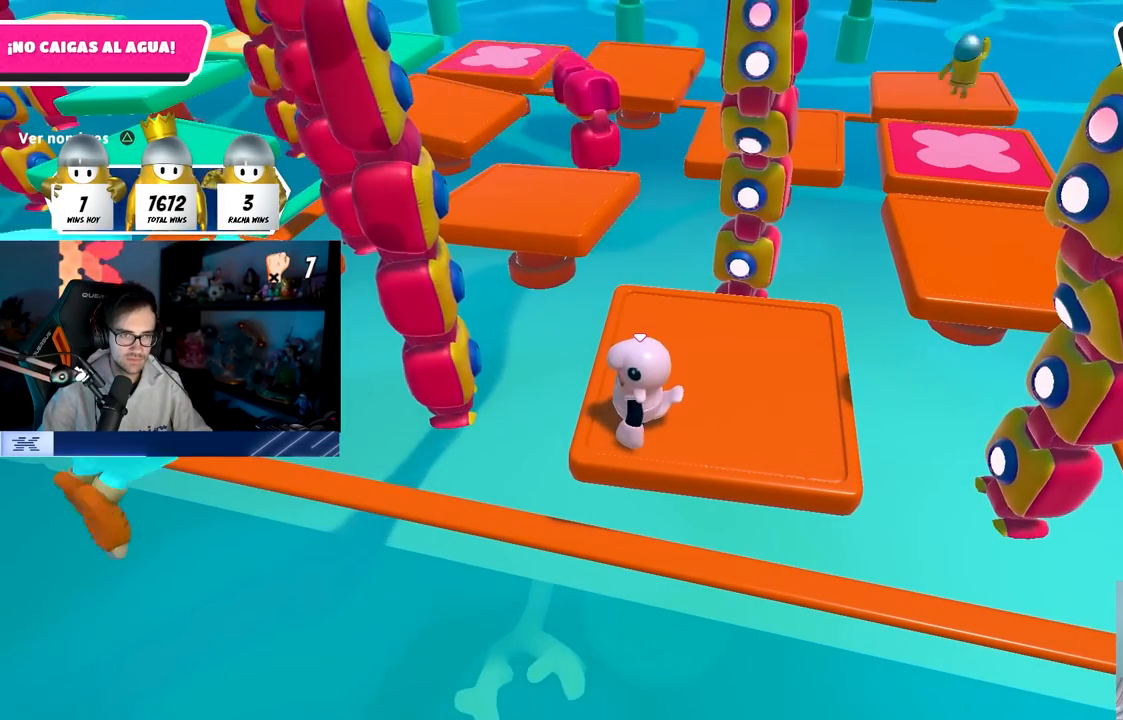
{"buttons": ["CROSS"], "left_stick": "center", "right_stick": "center", "events": [[350, "CROSS", "down"]]}
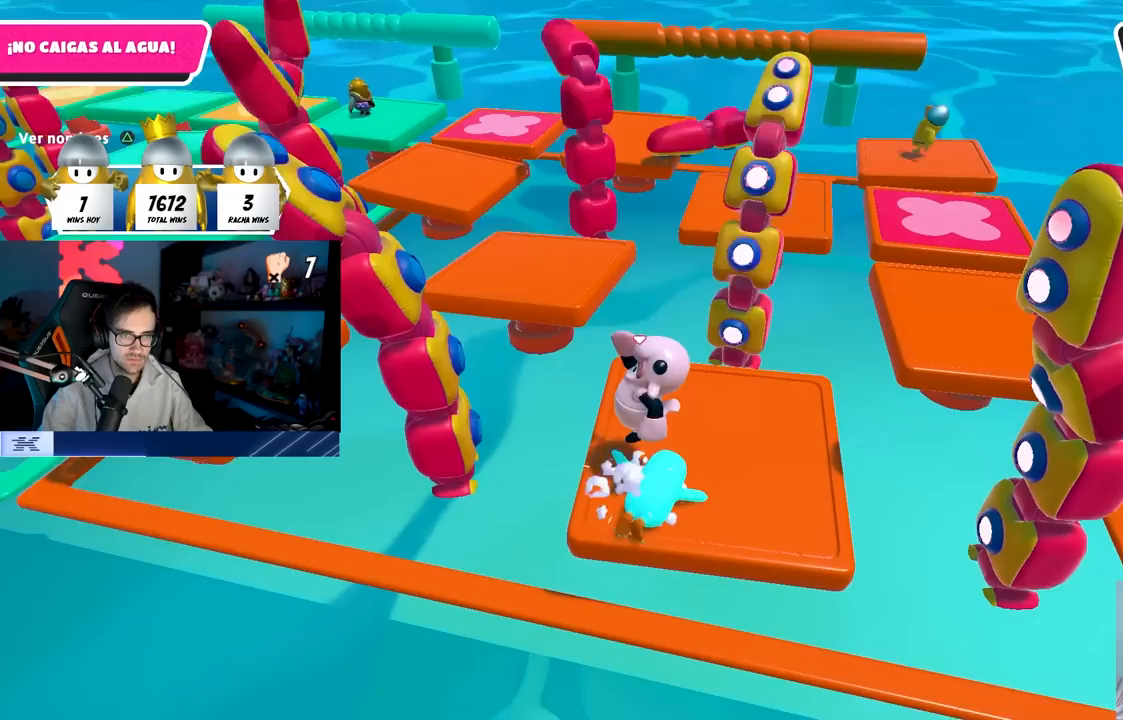
{"buttons": [], "left_stick": "down-right", "right_stick": "center", "events": [[67, "left_stick", "left"], [133, "CROSS", "up"], [183, "left_stick", "down-left"], [333, "left_stick", "down-right"]]}
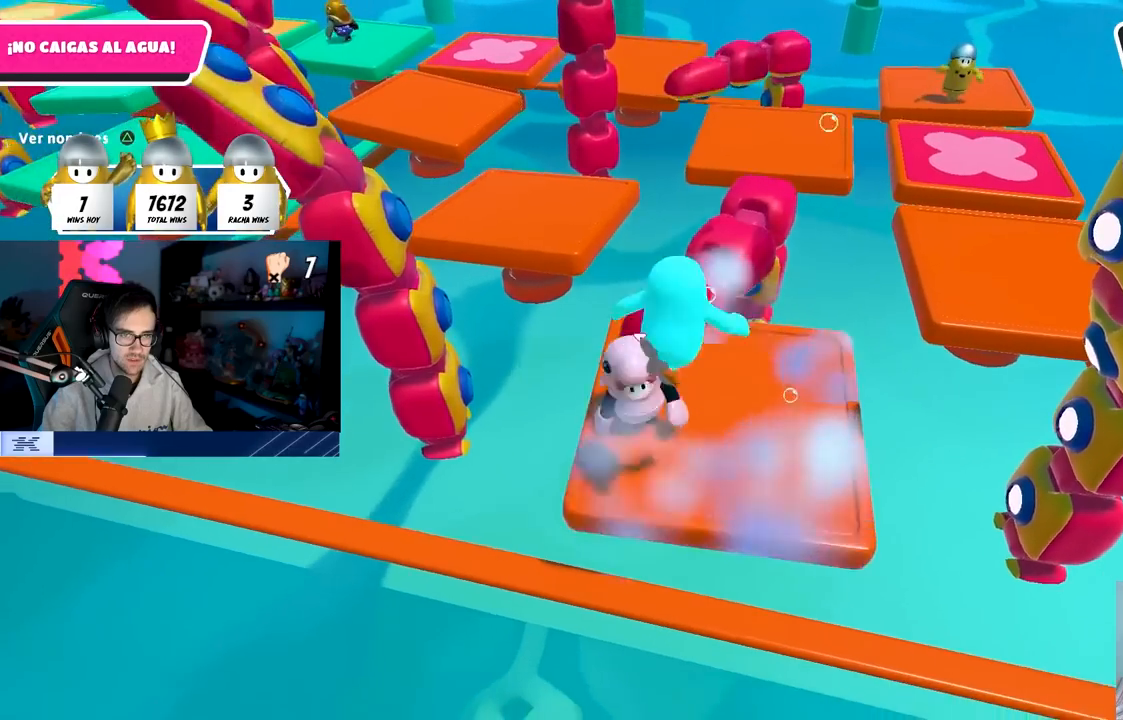
{"buttons": [], "left_stick": "center", "right_stick": "center", "events": [[67, "left_stick", "down-left"], [167, "left_stick", "center"], [250, "left_stick", "left"], [400, "left_stick", "center"]]}
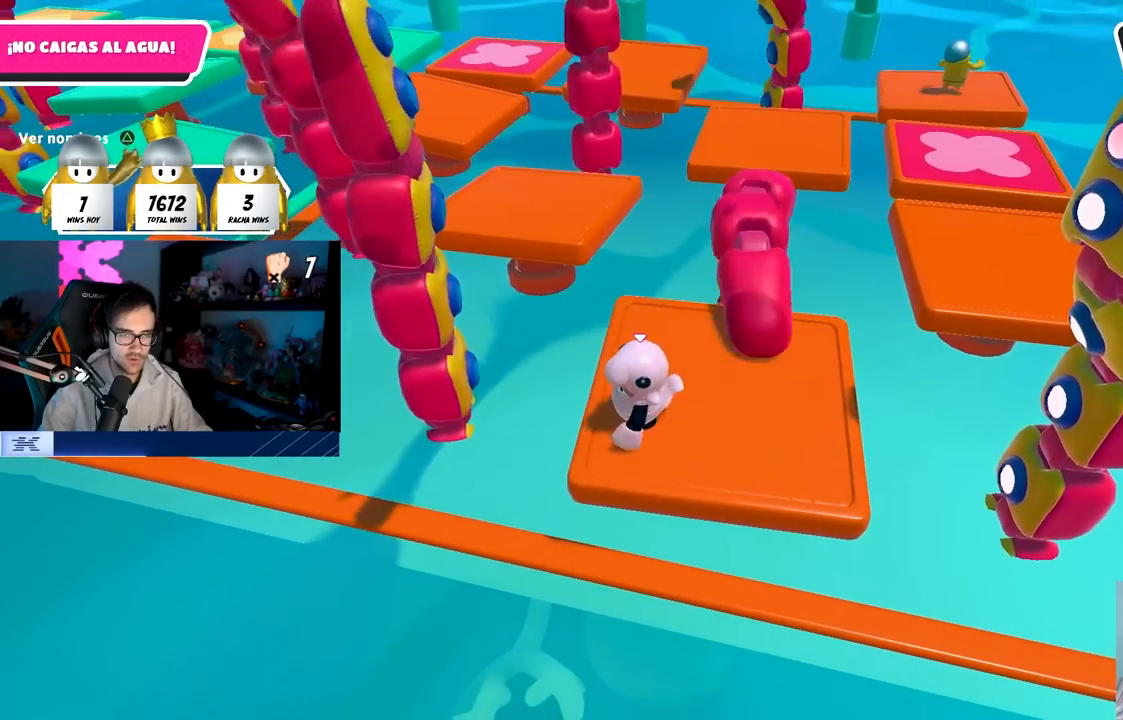
{"buttons": [], "left_stick": "center", "right_stick": "center", "events": []}
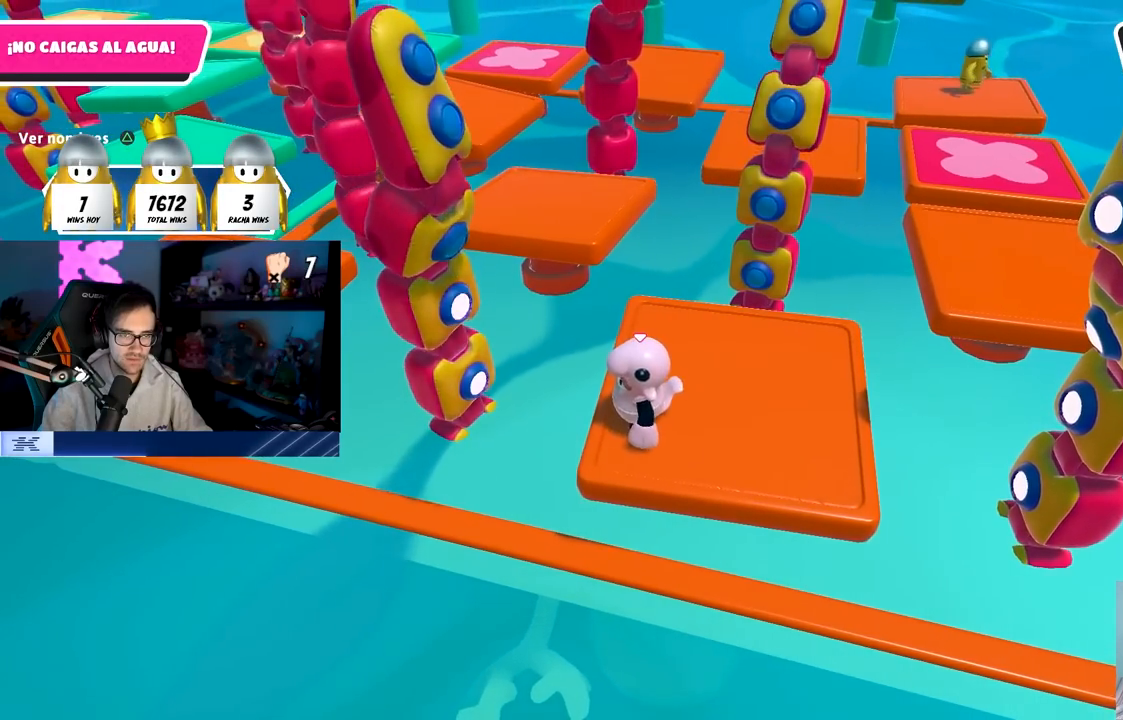
{"buttons": [], "left_stick": "center", "right_stick": "center", "events": [[33, "left_stick", "up"], [100, "left_stick", "center"], [183, "left_stick", "down-left"], [333, "left_stick", "center"]]}
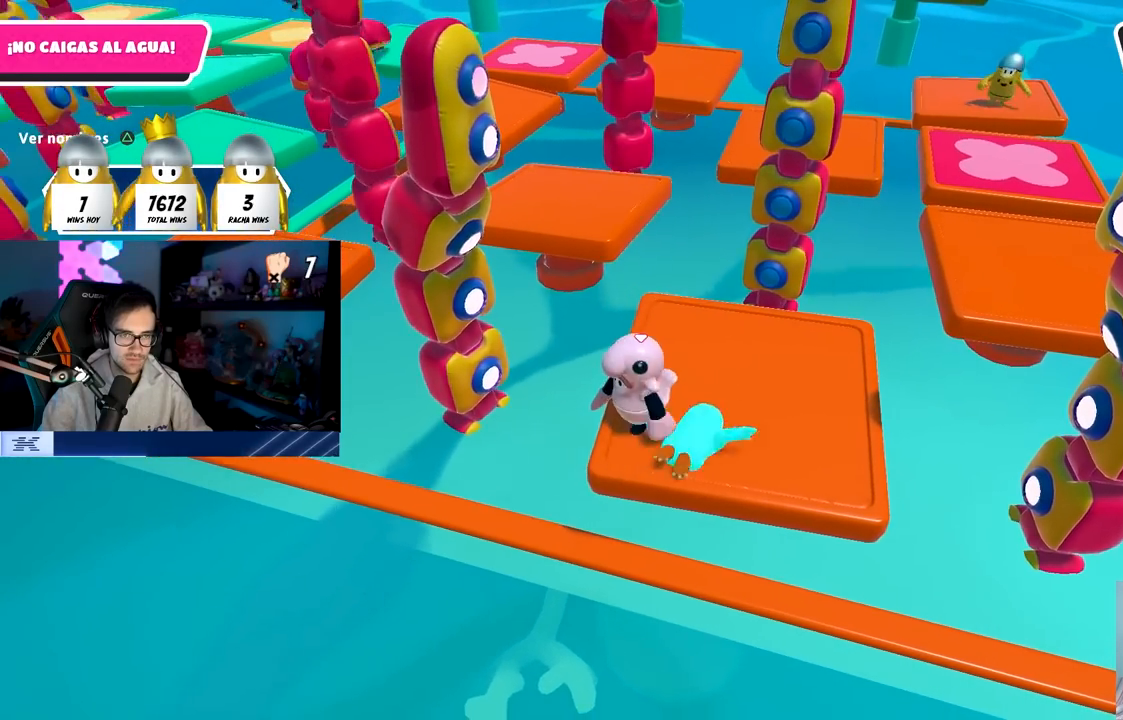
{"buttons": [], "left_stick": "down-right", "right_stick": "center", "events": [[400, "left_stick", "down-right"]]}
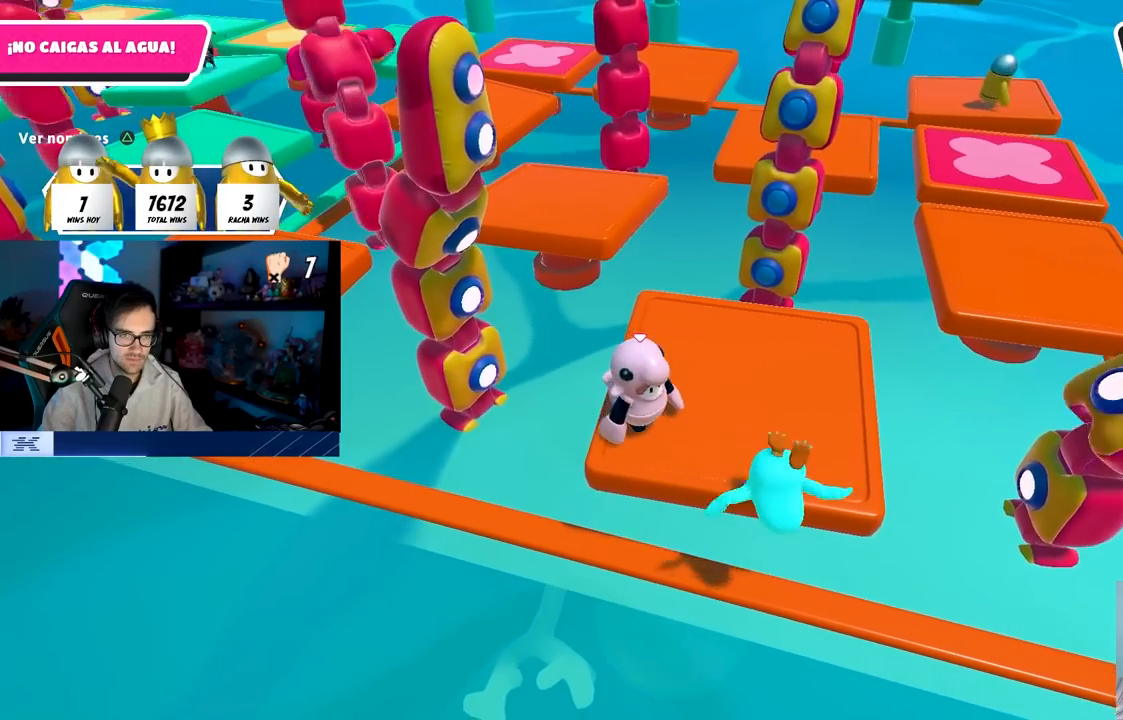
{"buttons": [], "left_stick": "up-left", "right_stick": "center", "events": [[133, "left_stick", "up-right"], [150, "CROSS", "down"], [333, "CROSS", "up"], [450, "left_stick", "up-left"]]}
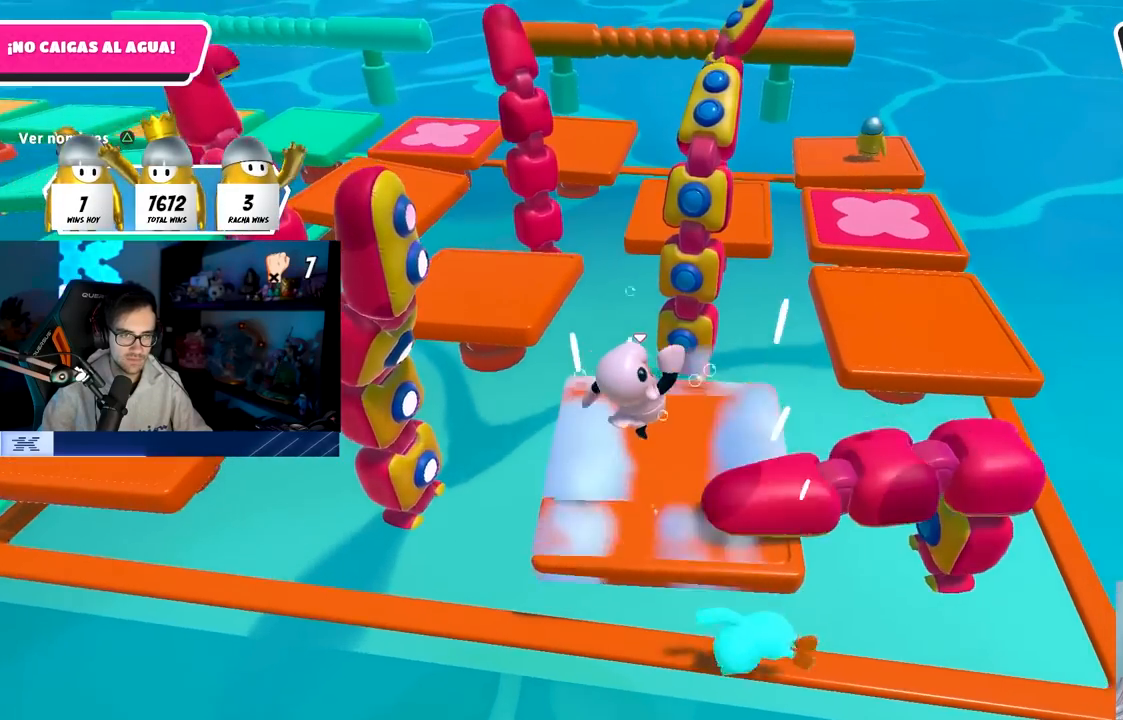
{"buttons": [], "left_stick": "up-left", "right_stick": "down-left", "events": [[233, "left_stick", "up"], [333, "right_stick", "down-left"], [483, "left_stick", "up-left"]]}
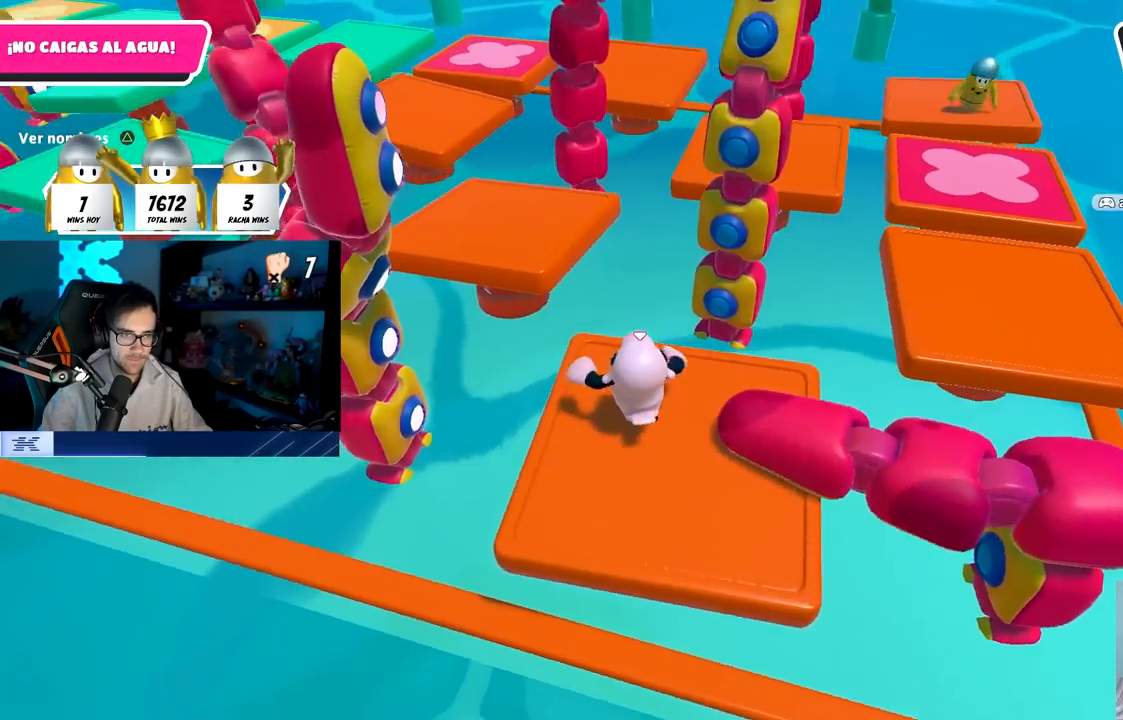
{"buttons": ["CROSS"], "left_stick": "up-left", "right_stick": "center", "events": [[17, "right_stick", "center"], [267, "CROSS", "down"]]}
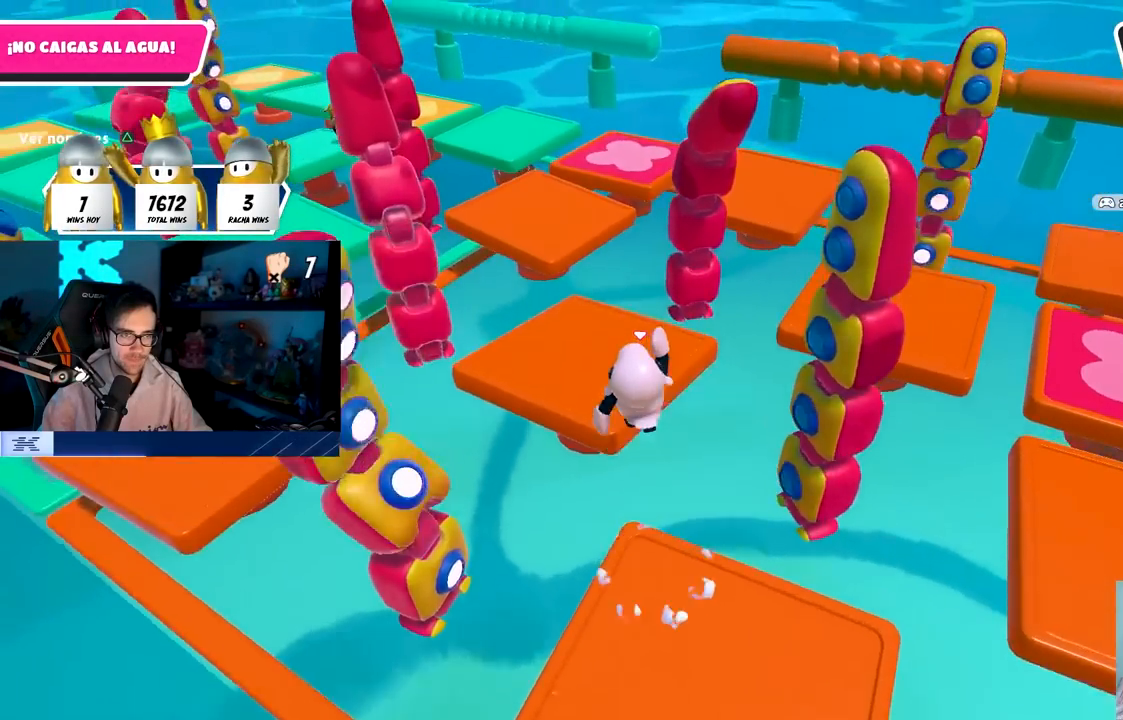
{"buttons": ["CROSS"], "left_stick": "down-left", "right_stick": "center", "events": [[100, "CROSS", "up"], [350, "CROSS", "down"], [467, "left_stick", "down-left"]]}
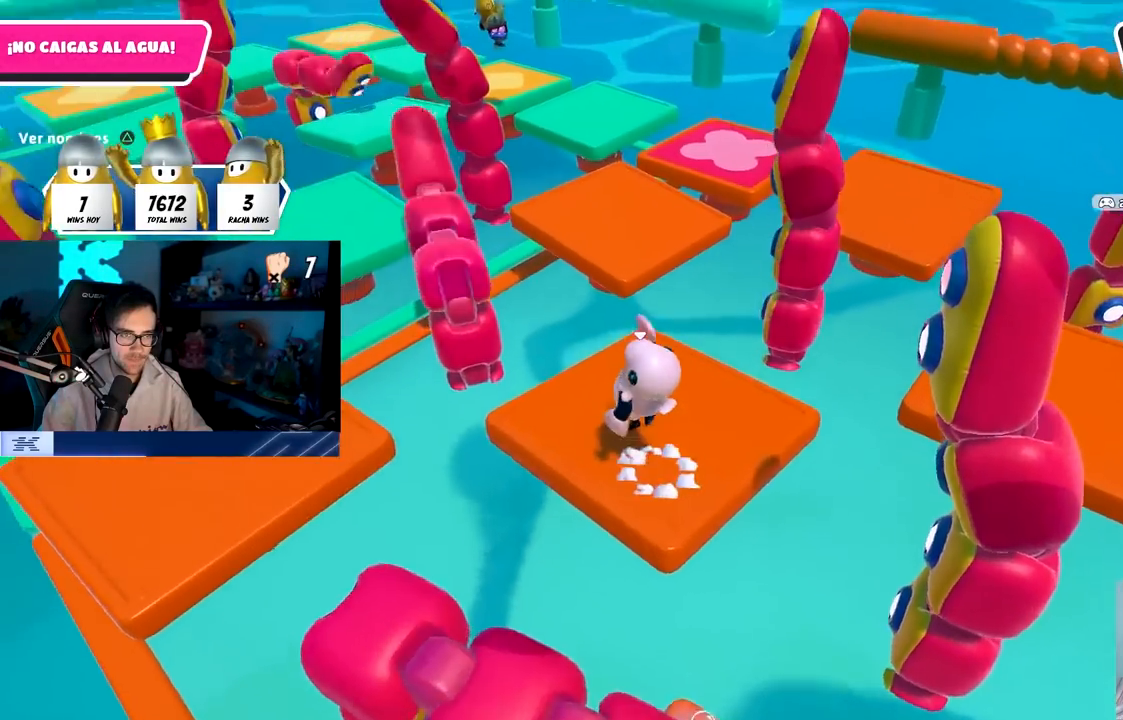
{"buttons": [], "left_stick": "up-left", "right_stick": "left", "events": [[17, "CROSS", "up"], [67, "left_stick", "down-right"], [167, "right_stick", "down-left"], [317, "left_stick", "up-left"], [333, "right_stick", "center"], [433, "right_stick", "left"]]}
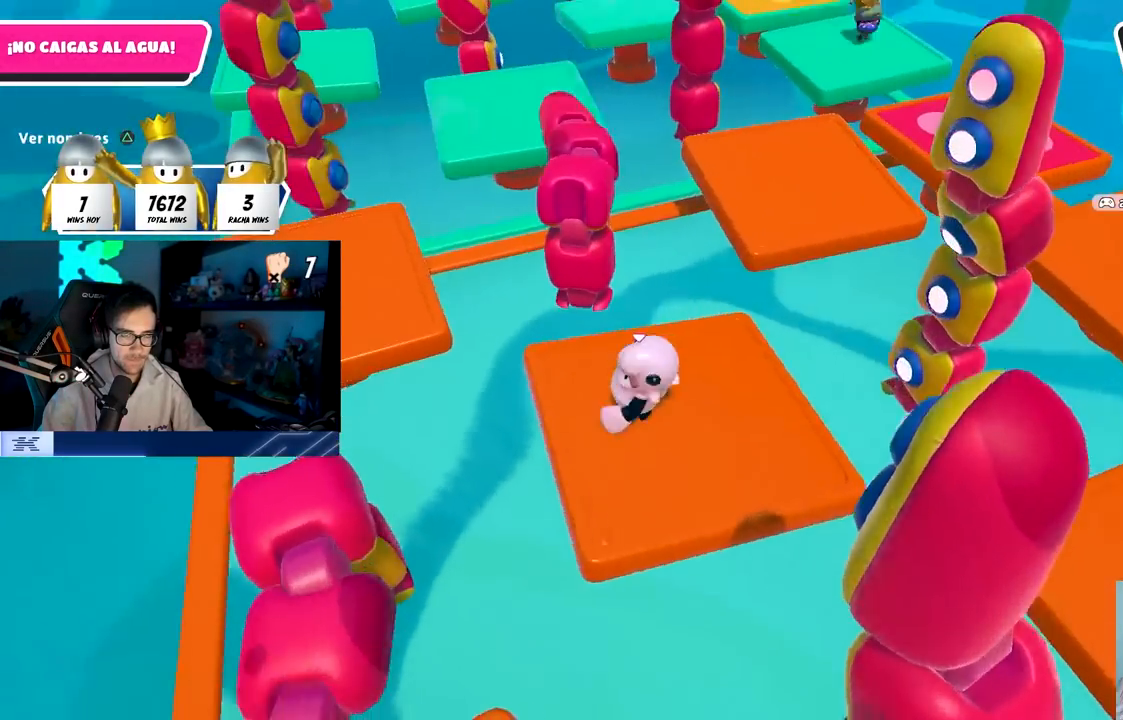
{"buttons": ["CROSS"], "left_stick": "up-left", "right_stick": "center", "events": [[33, "right_stick", "down"], [117, "right_stick", "center"], [383, "CROSS", "down"]]}
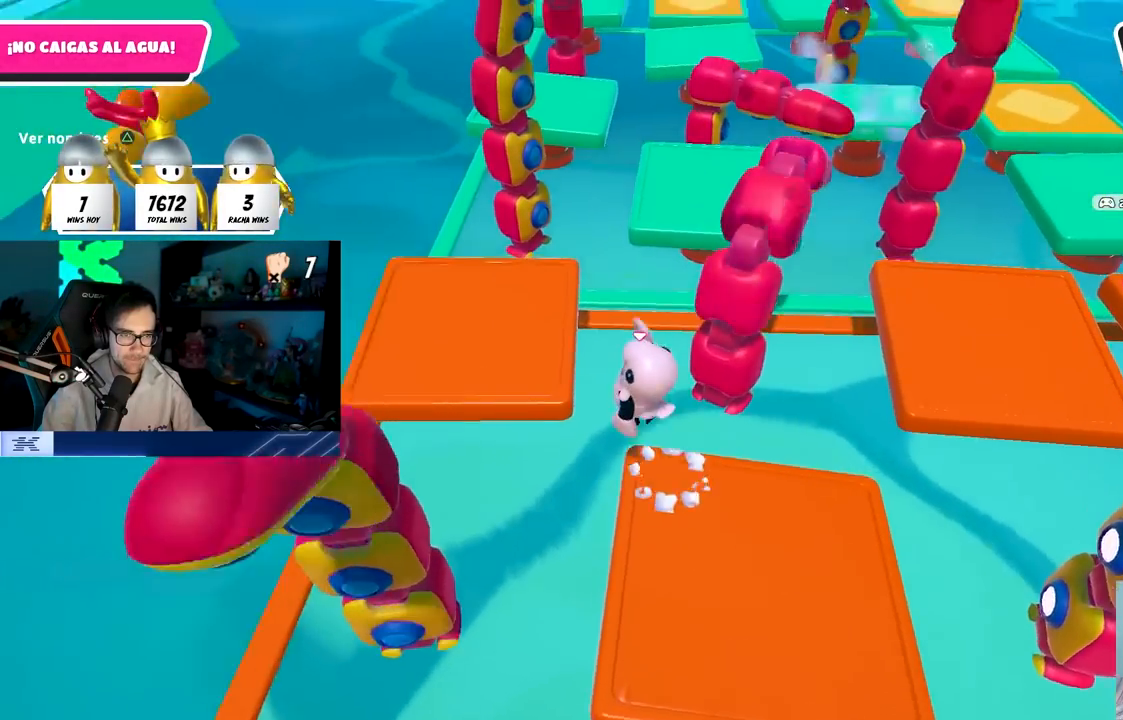
{"buttons": [], "left_stick": "up-left", "right_stick": "right", "events": [[167, "CROSS", "up"], [433, "right_stick", "right"]]}
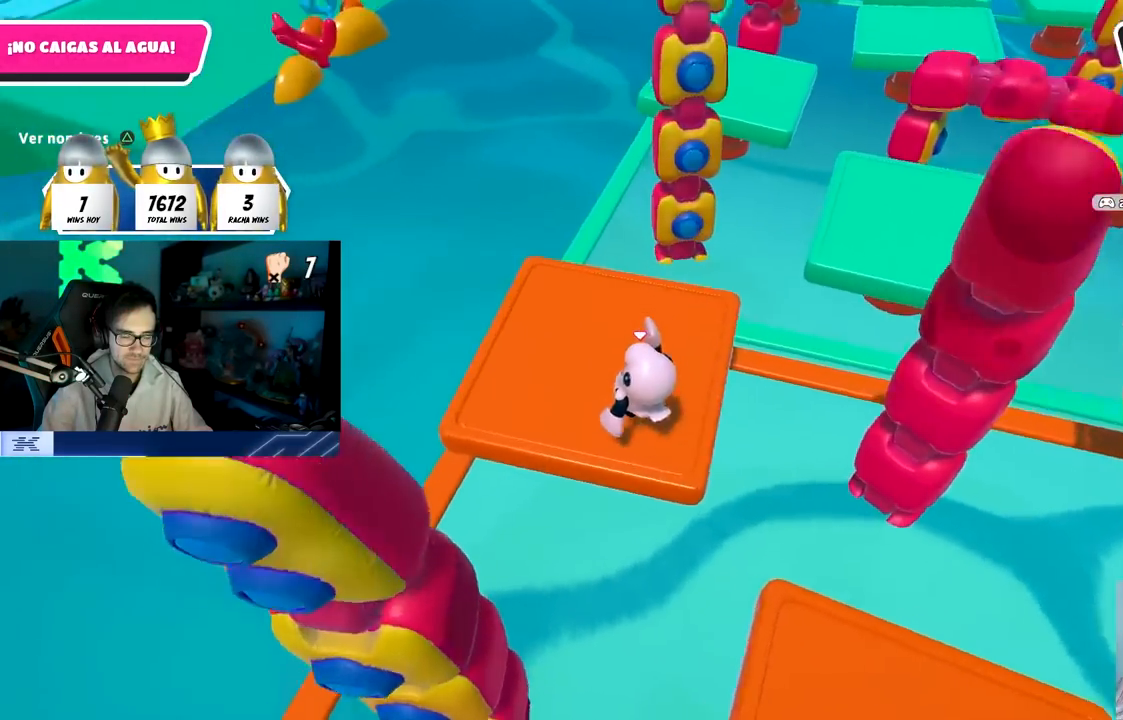
{"buttons": [], "left_stick": "down-right", "right_stick": "right", "events": [[333, "left_stick", "up-right"], [417, "left_stick", "down-right"]]}
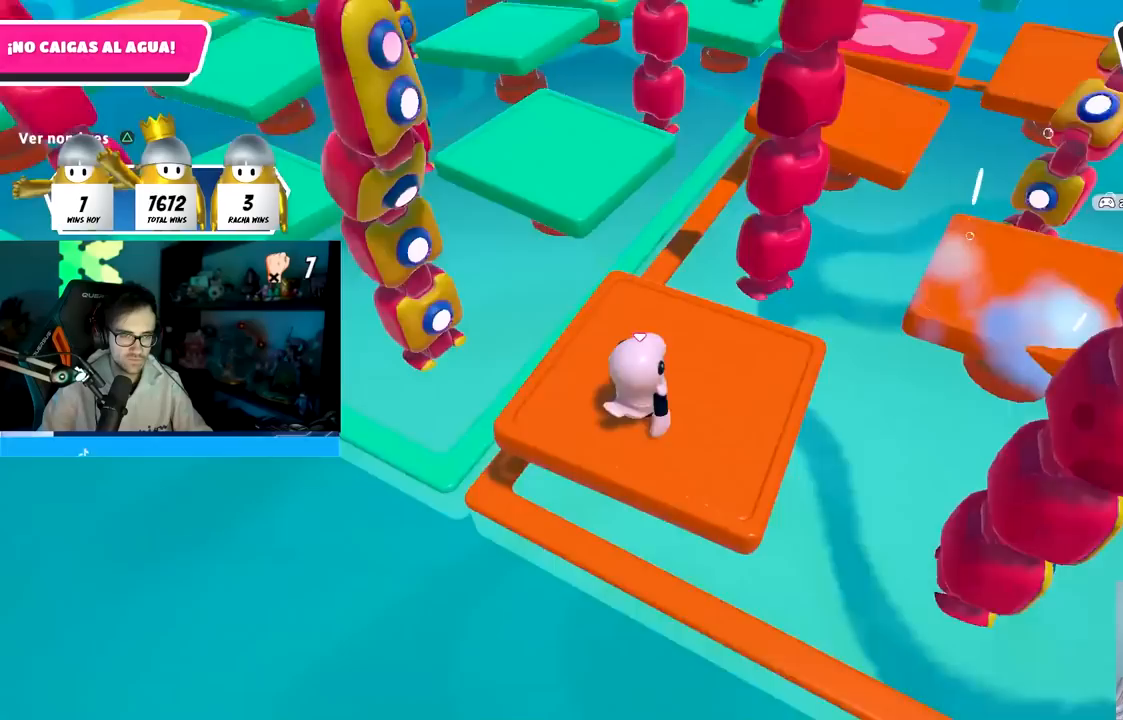
{"buttons": [], "left_stick": "left", "right_stick": "center", "events": [[50, "left_stick", "center"], [50, "right_stick", "center"], [133, "left_stick", "right"], [267, "left_stick", "center"], [450, "left_stick", "left"]]}
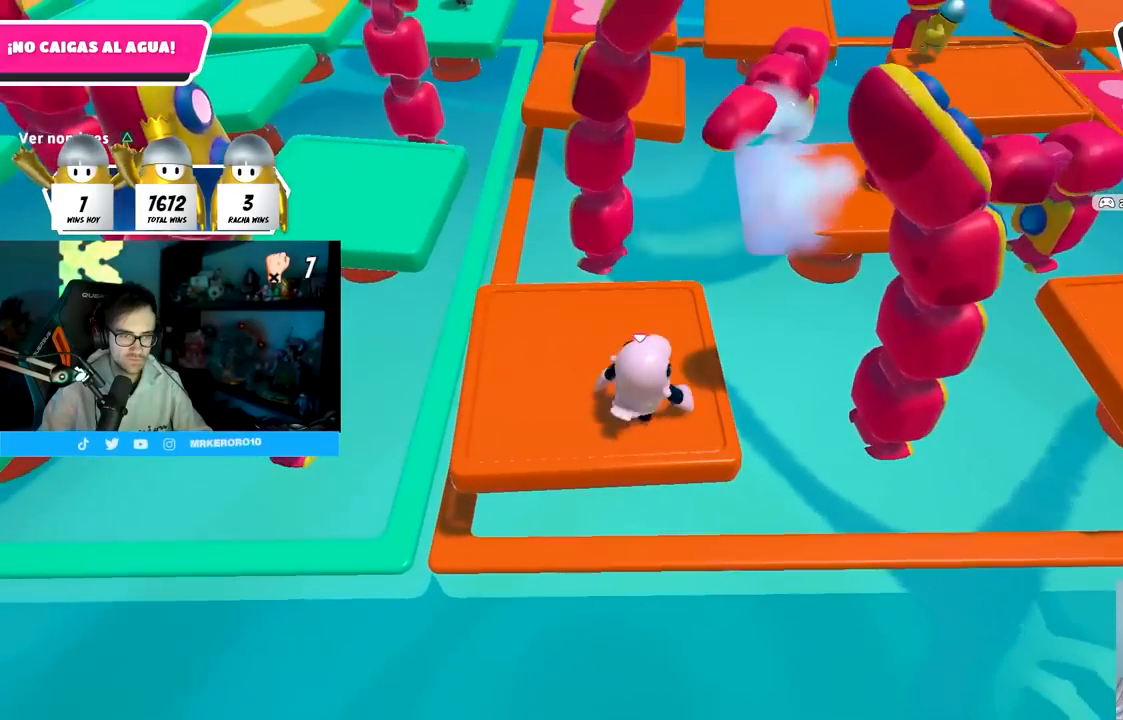
{"buttons": [], "left_stick": "center", "right_stick": "center", "events": [[33, "left_stick", "center"], [300, "left_stick", "down-right"], [400, "left_stick", "center"]]}
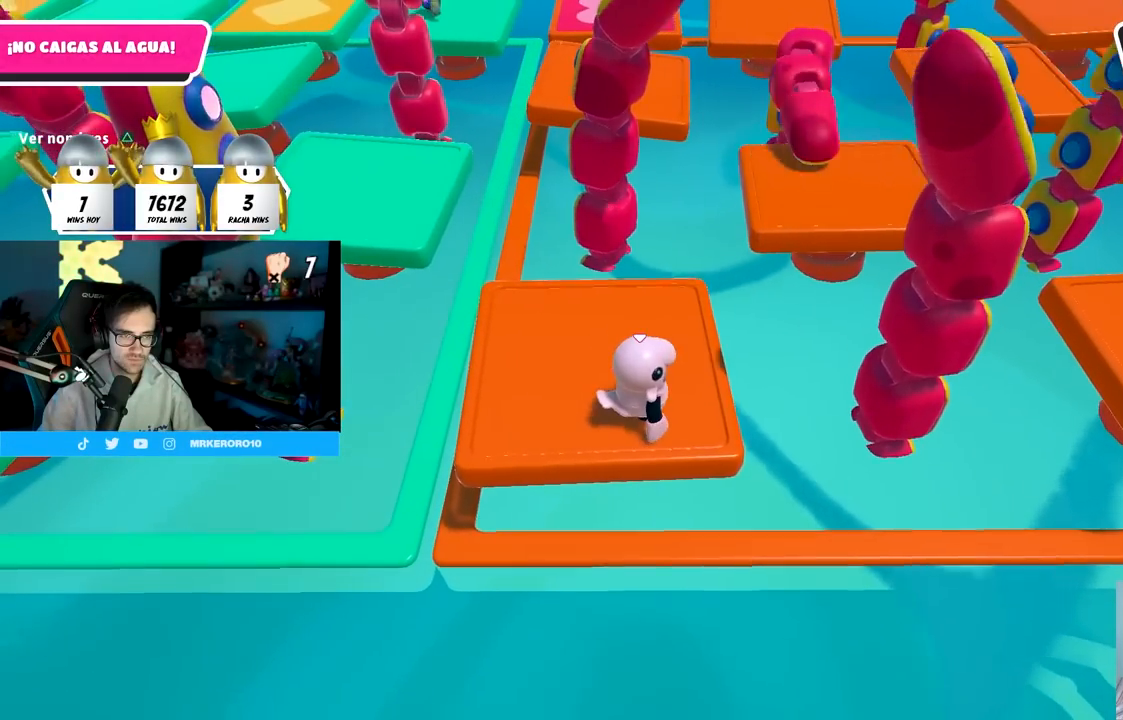
{"buttons": [], "left_stick": "center", "right_stick": "center", "events": []}
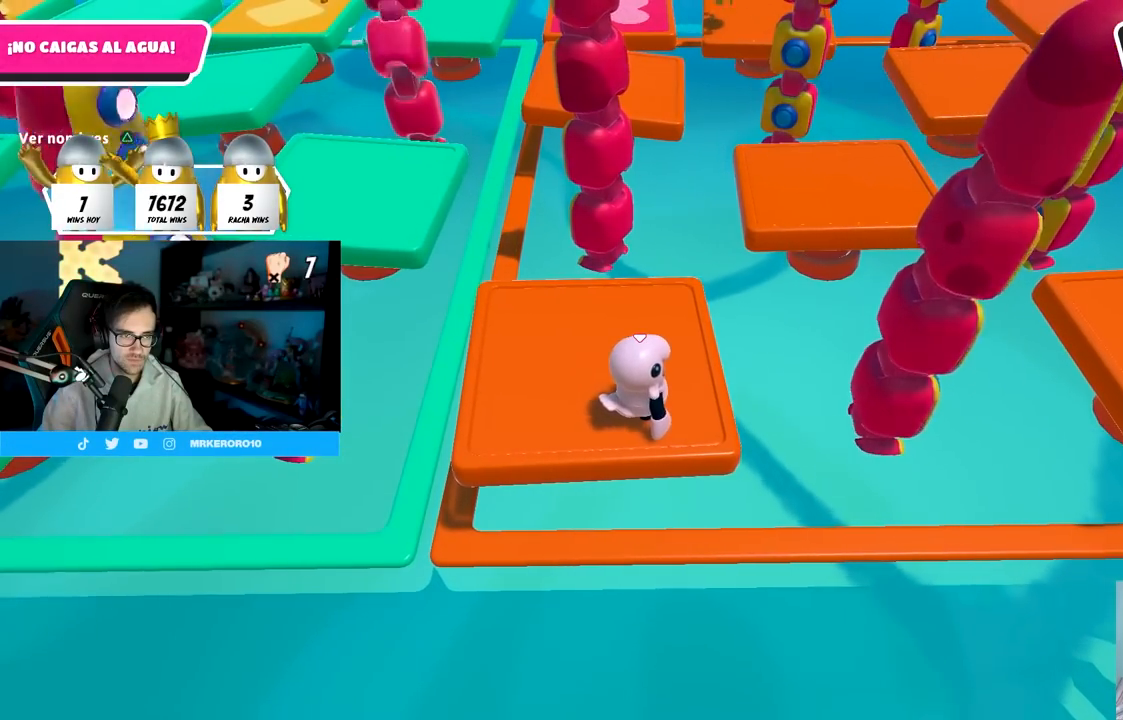
{"buttons": [], "left_stick": "up-right", "right_stick": "center", "events": [[83, "CROSS", "down"], [133, "left_stick", "right"], [267, "CROSS", "up"], [283, "left_stick", "left"], [450, "left_stick", "up-right"]]}
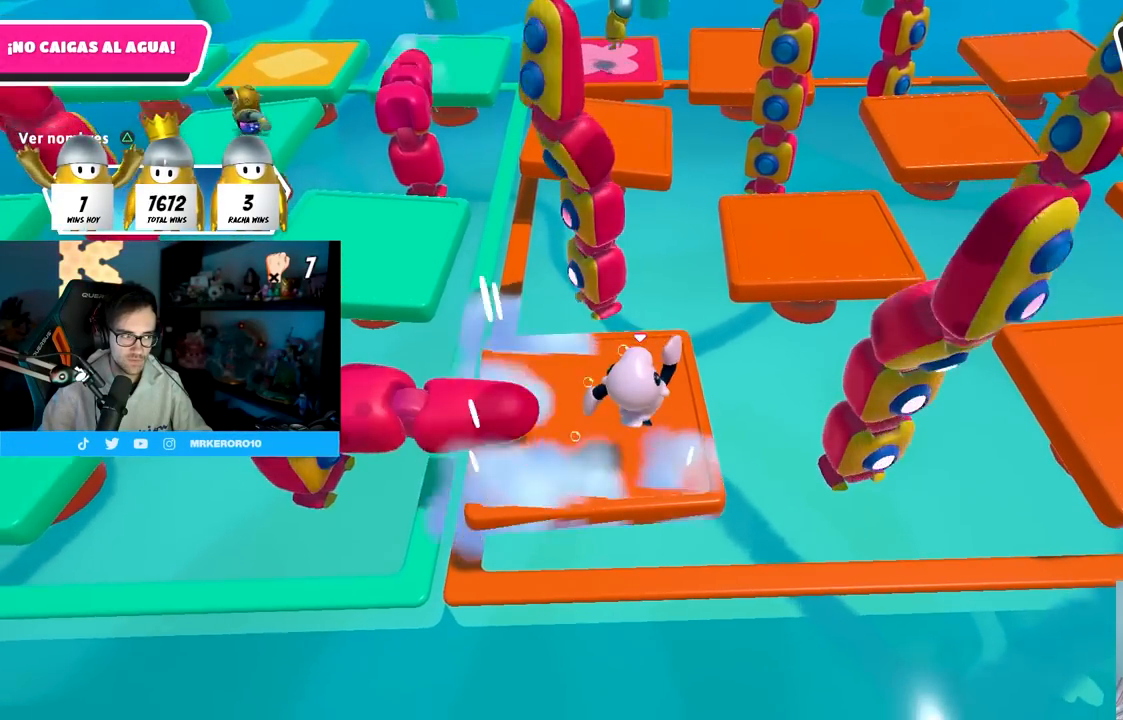
{"buttons": [], "left_stick": "center", "right_stick": "up-right", "events": [[33, "right_stick", "right"], [50, "left_stick", "center"], [467, "right_stick", "up-right"]]}
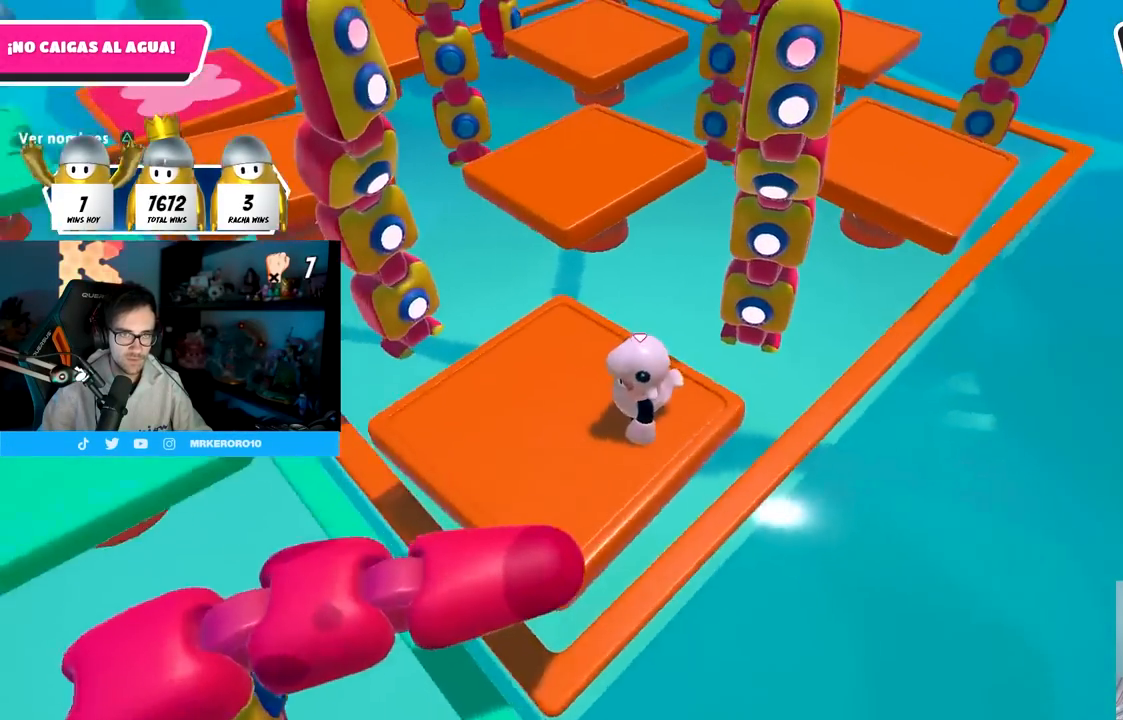
{"buttons": [], "left_stick": "down", "right_stick": "down-left", "events": [[167, "right_stick", "right"], [267, "right_stick", "center"], [300, "left_stick", "down"], [433, "right_stick", "down-left"]]}